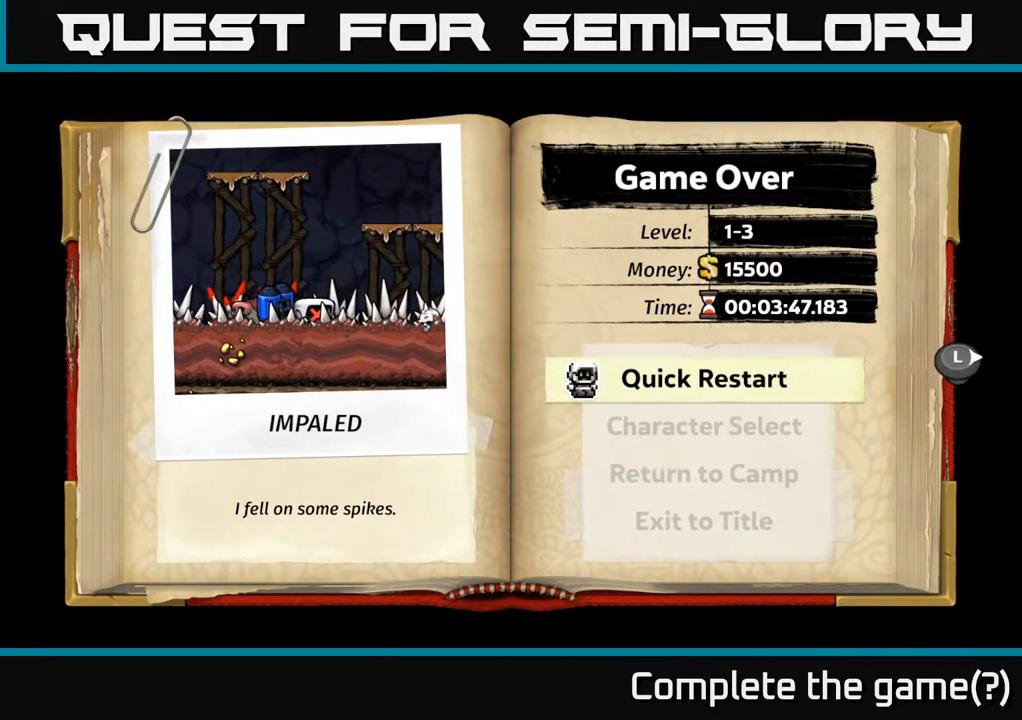
Gameplay with a controller (Xbox layout); each line is a JSON object with the inputs held at the frame after it. "events" lists button and stick changes between this image and that frame as [ms after this image, input, new state], when the widget could be followed in between.
{"buttons": [], "left_stick": "center", "right_stick": "center", "events": [[300, "A", "down"], [467, "A", "up"]]}
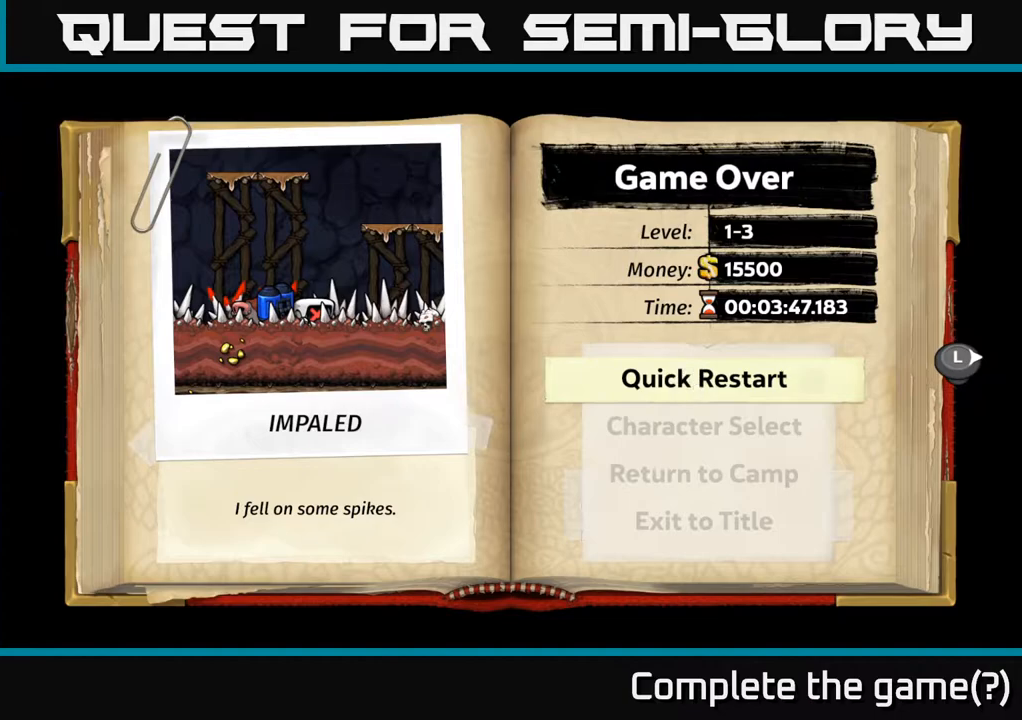
{"buttons": [], "left_stick": "center", "right_stick": "center", "events": []}
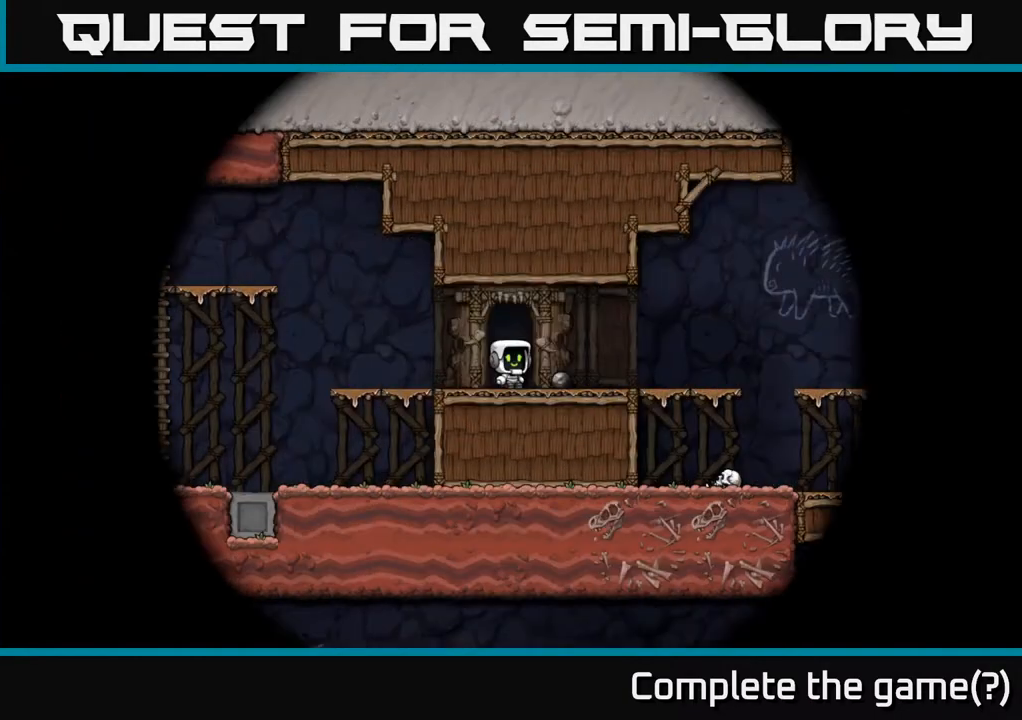
{"buttons": ["DPAD_RIGHT"], "left_stick": "center", "right_stick": "center", "events": [[483, "DPAD_RIGHT", "down"]]}
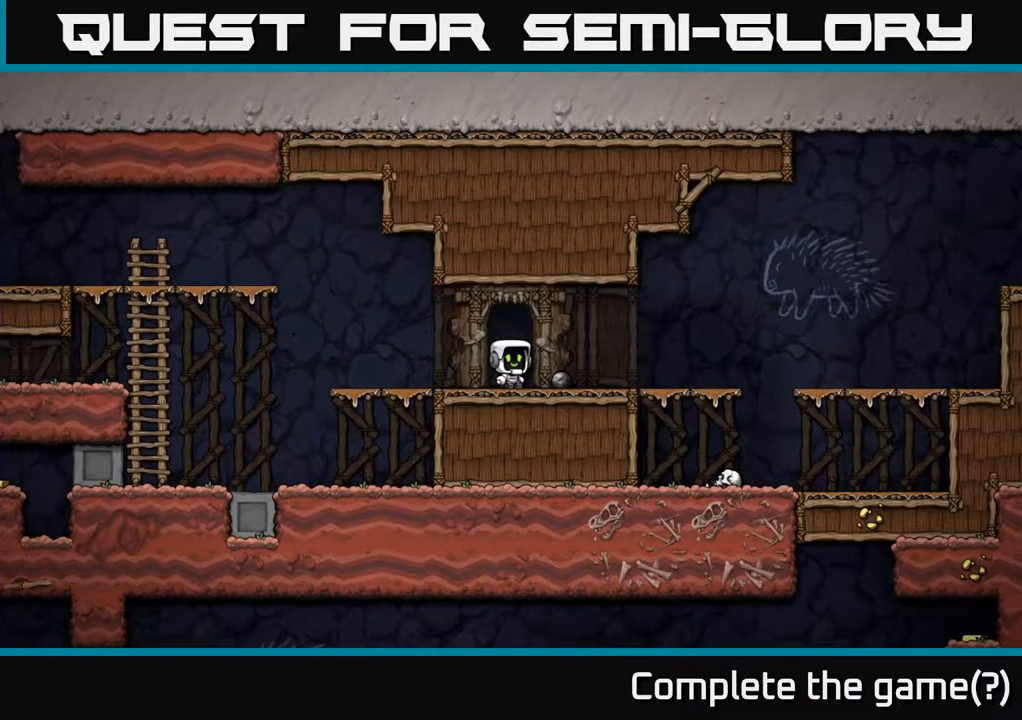
{"buttons": [], "left_stick": "center", "right_stick": "center", "events": [[150, "DPAD_RIGHT", "up"], [183, "DPAD_DOWN", "down"], [250, "X", "down"], [383, "X", "up"], [417, "DPAD_DOWN", "up"]]}
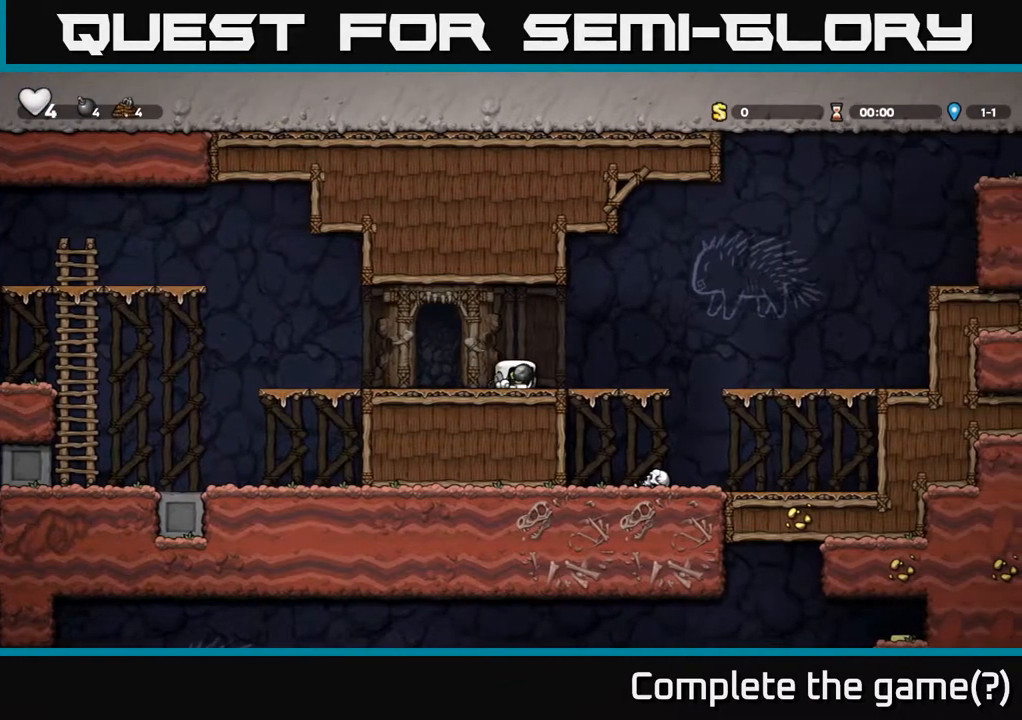
{"buttons": ["A", "DPAD_RIGHT"], "left_stick": "center", "right_stick": "center", "events": [[117, "DPAD_RIGHT", "down"], [467, "A", "down"]]}
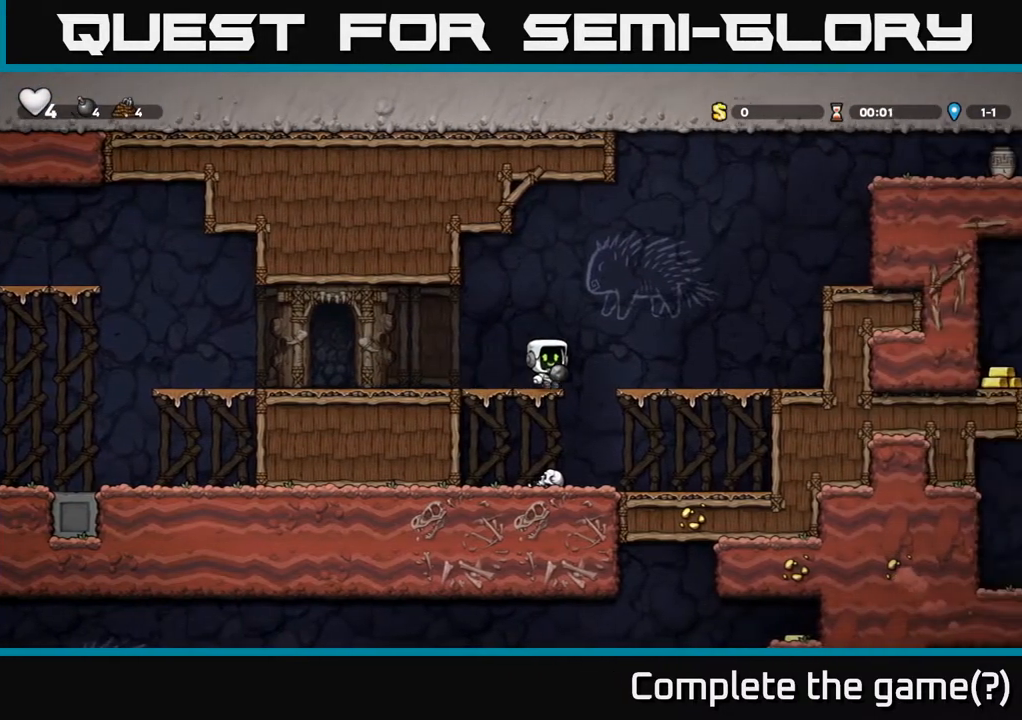
{"buttons": [], "left_stick": "center", "right_stick": "center", "events": [[133, "DPAD_RIGHT", "up"], [133, "DPAD_UP", "down"], [200, "X", "down"], [267, "A", "up"], [283, "DPAD_UP", "up"], [283, "X", "up"]]}
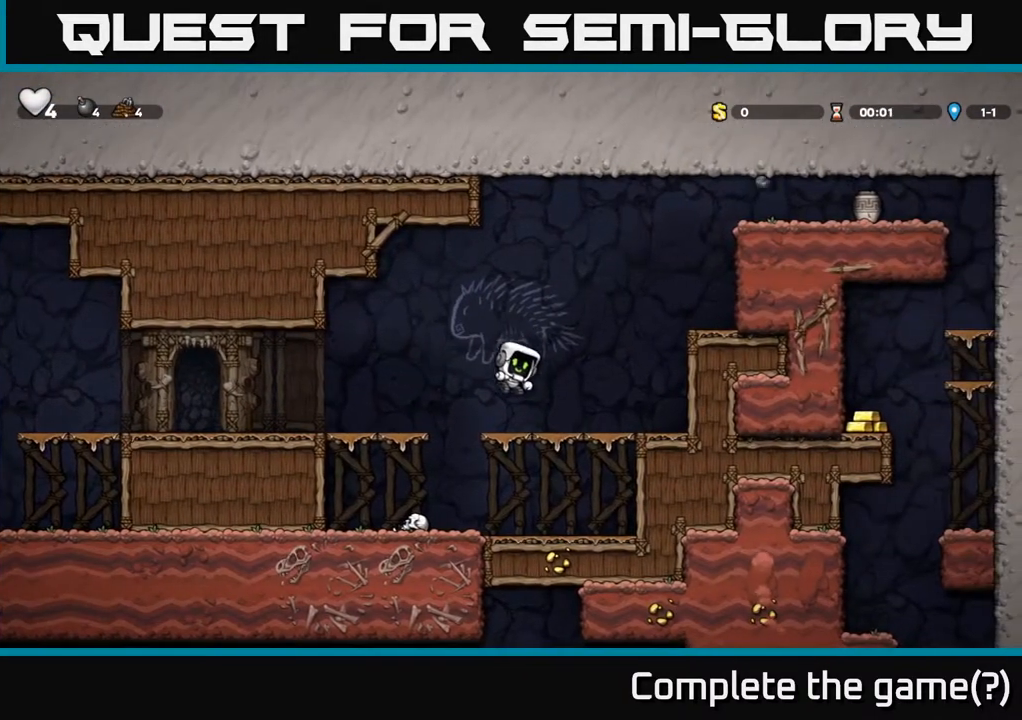
{"buttons": ["A", "DPAD_RIGHT"], "left_stick": "center", "right_stick": "center", "events": [[267, "DPAD_RIGHT", "down"], [450, "A", "down"]]}
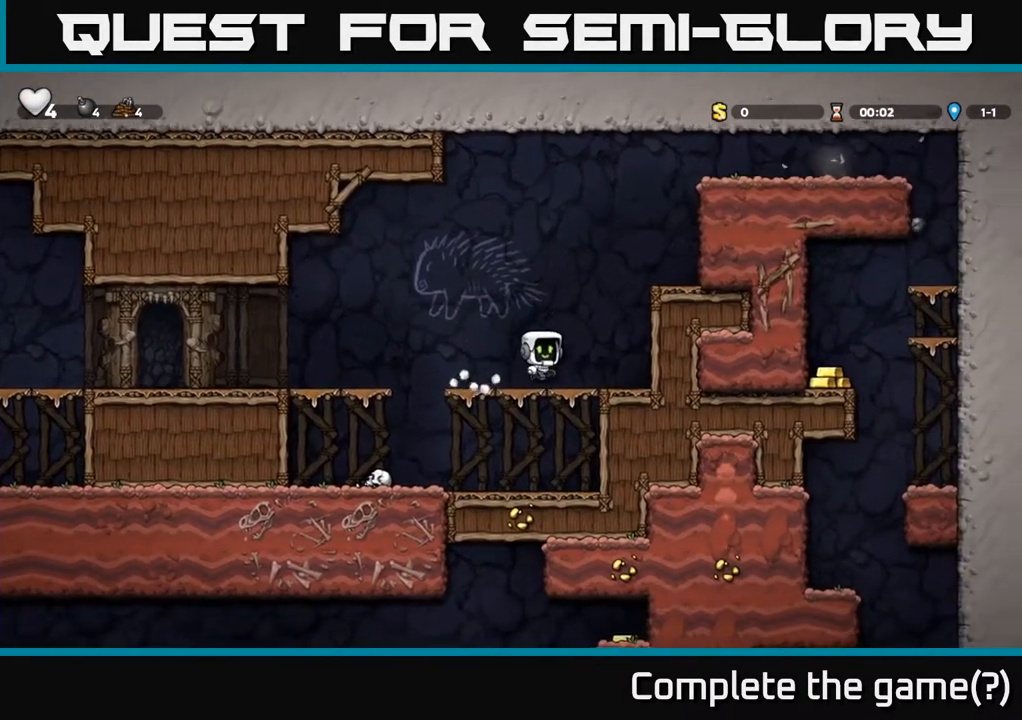
{"buttons": ["DPAD_RIGHT"], "left_stick": "center", "right_stick": "center", "events": [[267, "A", "up"]]}
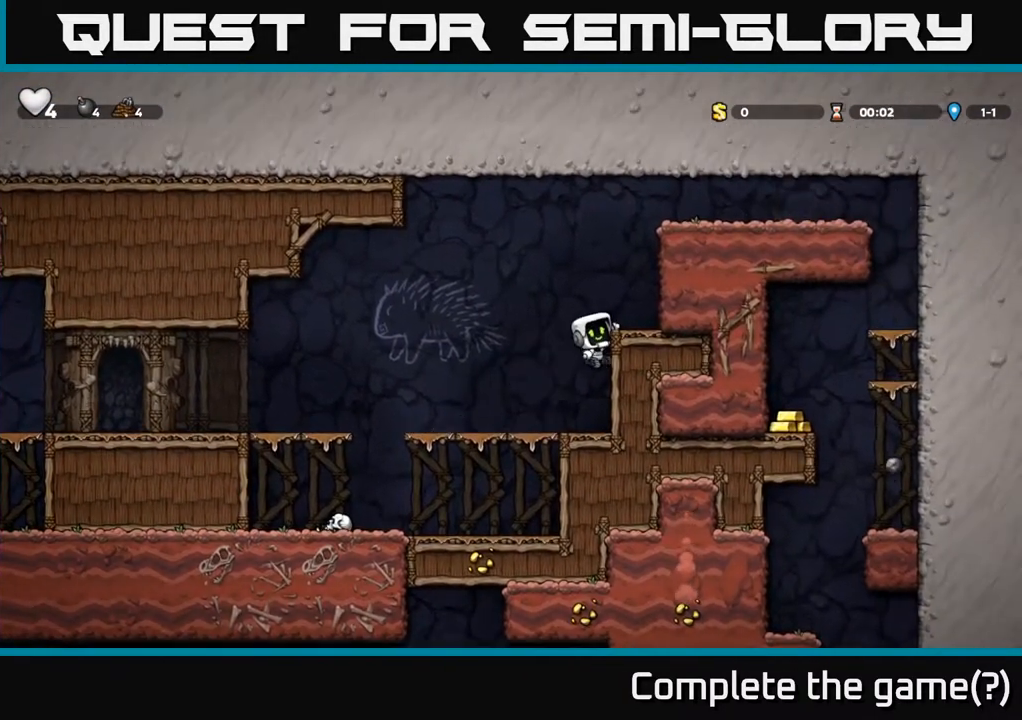
{"buttons": ["DPAD_DOWN"], "left_stick": "center", "right_stick": "center", "events": [[33, "DPAD_RIGHT", "up"], [283, "DPAD_DOWN", "down"]]}
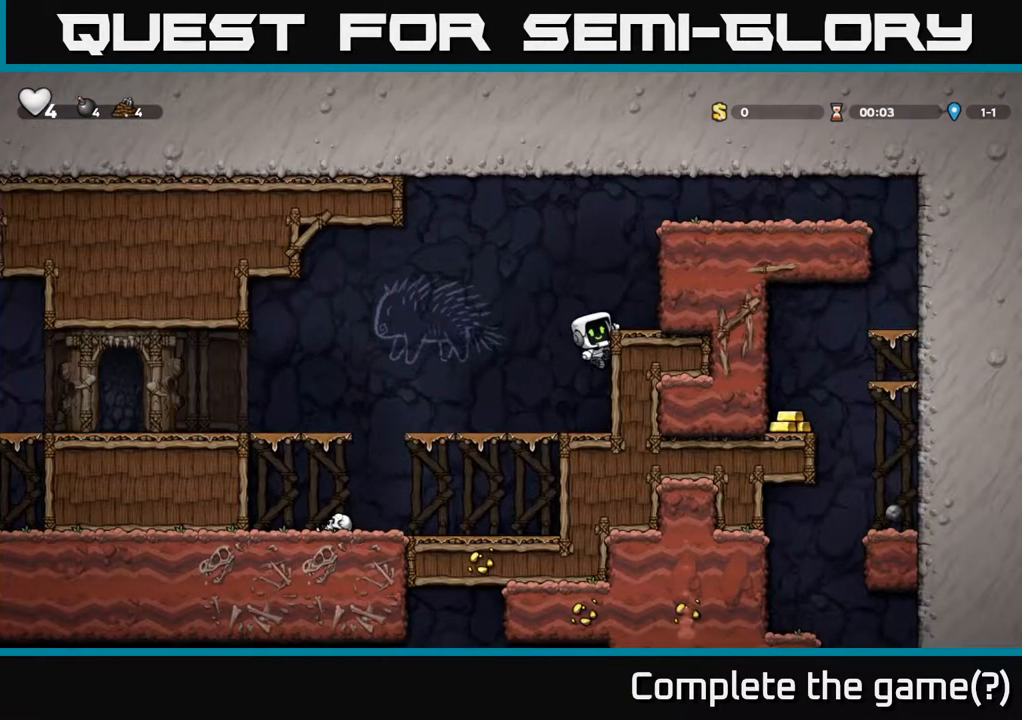
{"buttons": ["DPAD_DOWN"], "left_stick": "center", "right_stick": "center", "events": [[33, "A", "down"], [150, "A", "up"]]}
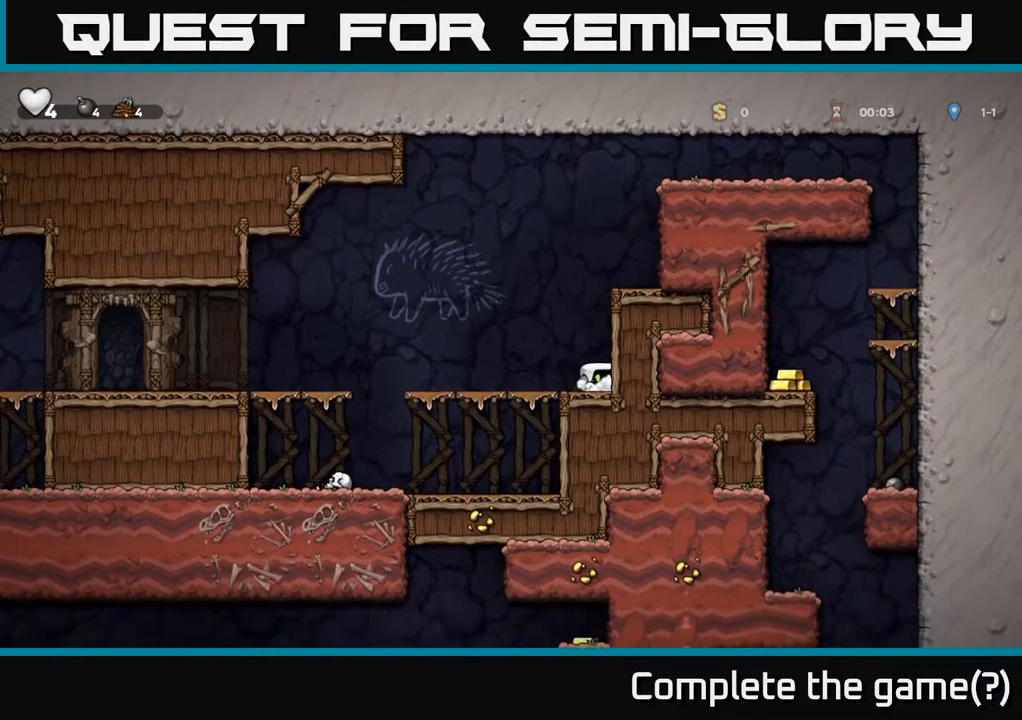
{"buttons": ["DPAD_DOWN"], "left_stick": "center", "right_stick": "center", "events": []}
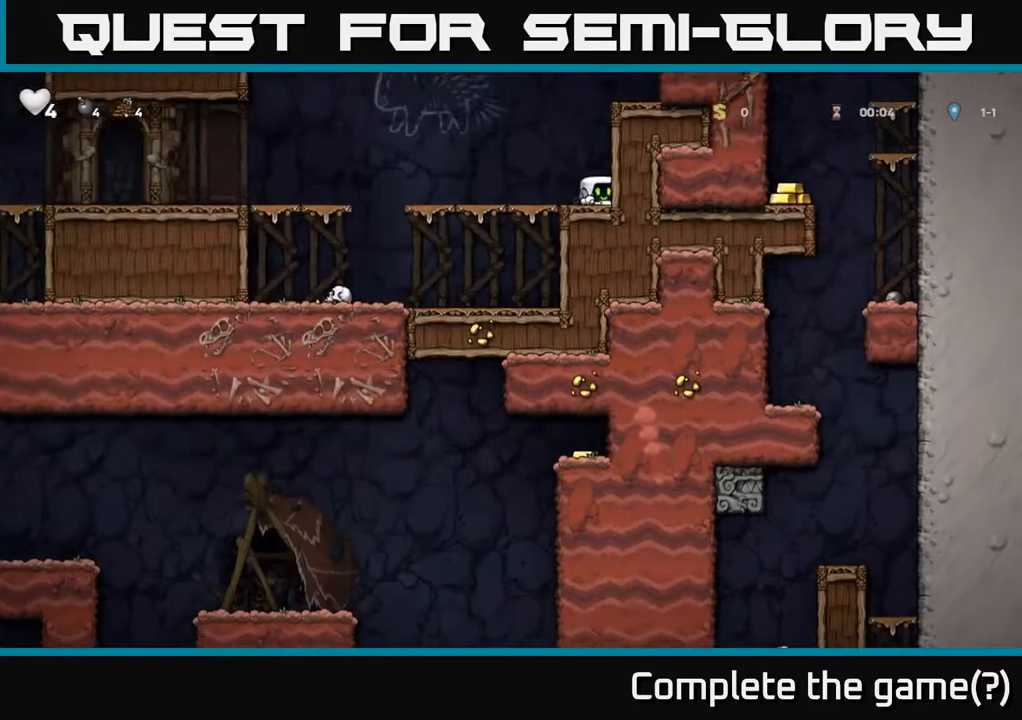
{"buttons": ["DPAD_LEFT"], "left_stick": "center", "right_stick": "center", "events": [[483, "DPAD_DOWN", "up"], [500, "DPAD_LEFT", "down"]]}
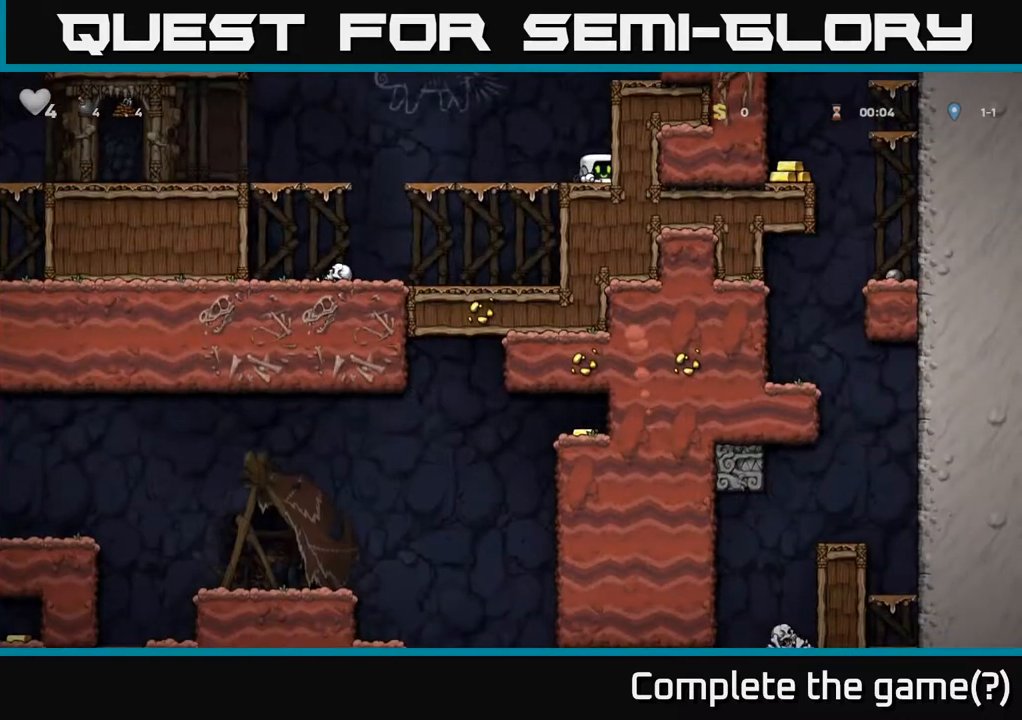
{"buttons": ["DPAD_LEFT"], "left_stick": "center", "right_stick": "center", "events": [[350, "A", "down"], [467, "A", "up"]]}
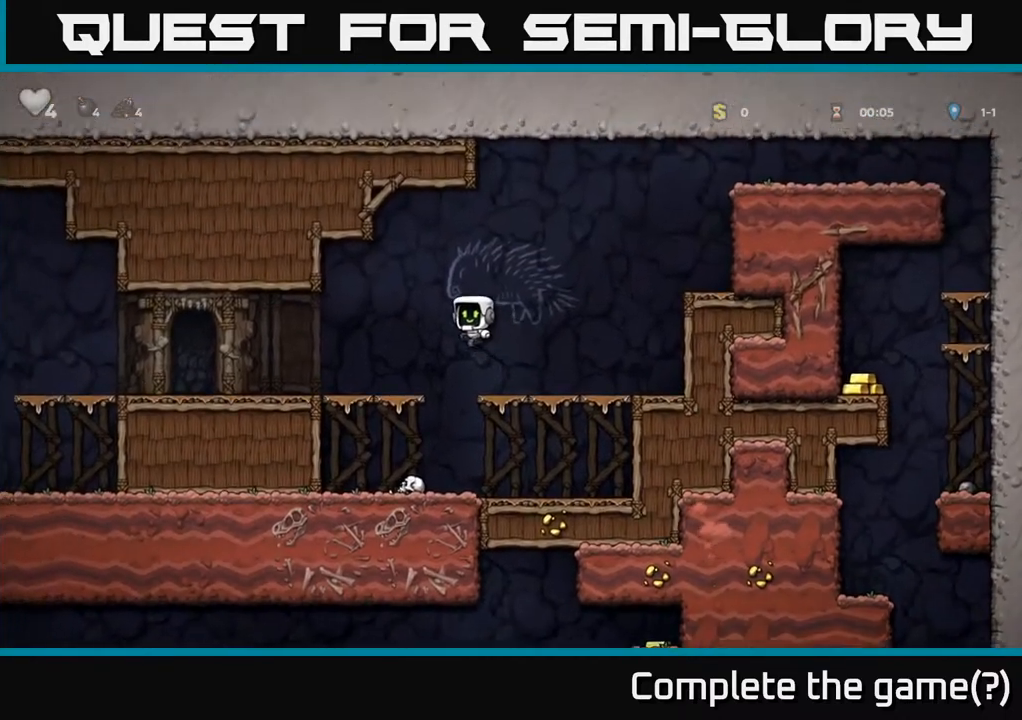
{"buttons": ["DPAD_LEFT"], "left_stick": "center", "right_stick": "center", "events": []}
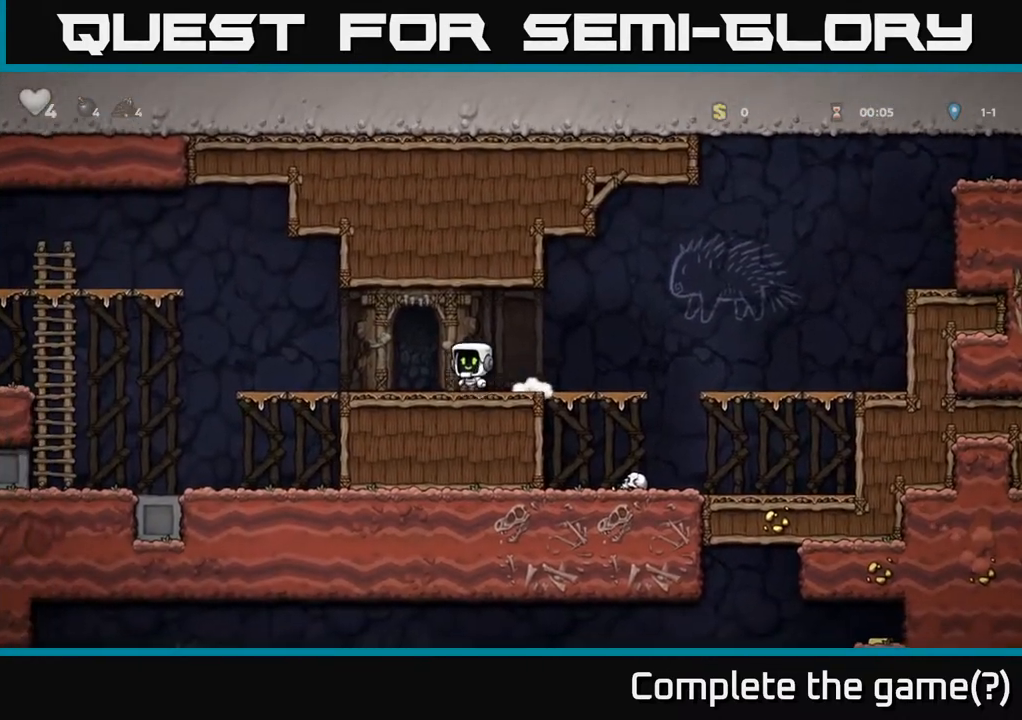
{"buttons": ["DPAD_LEFT"], "left_stick": "center", "right_stick": "center", "events": []}
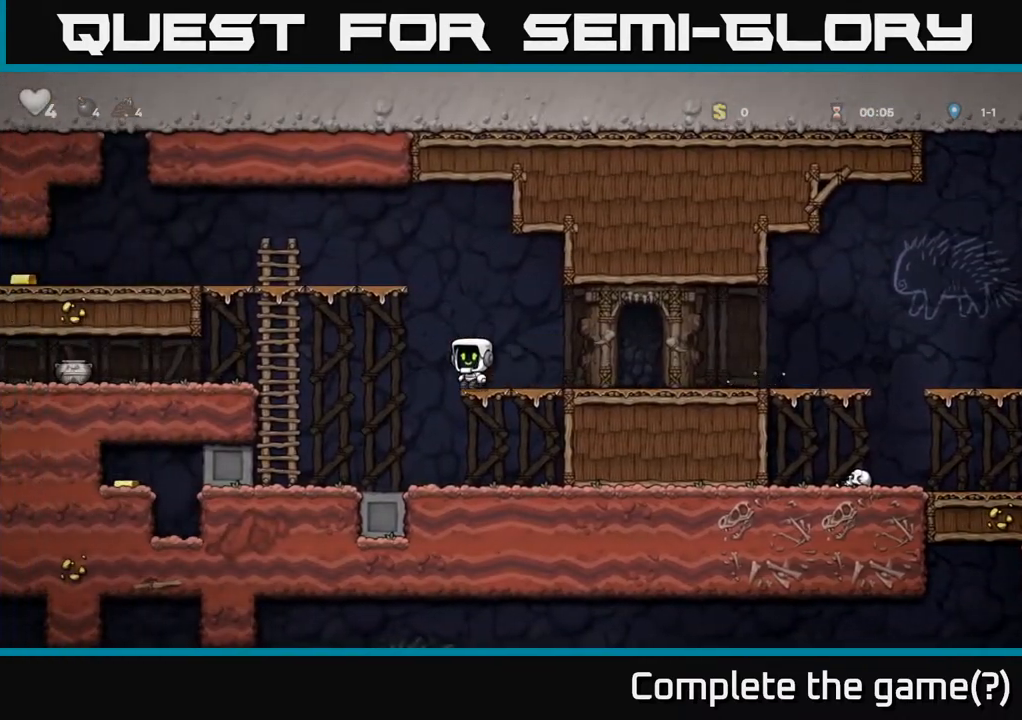
{"buttons": [], "left_stick": "center", "right_stick": "center", "events": [[17, "A", "down"], [150, "A", "up"], [300, "DPAD_LEFT", "up"]]}
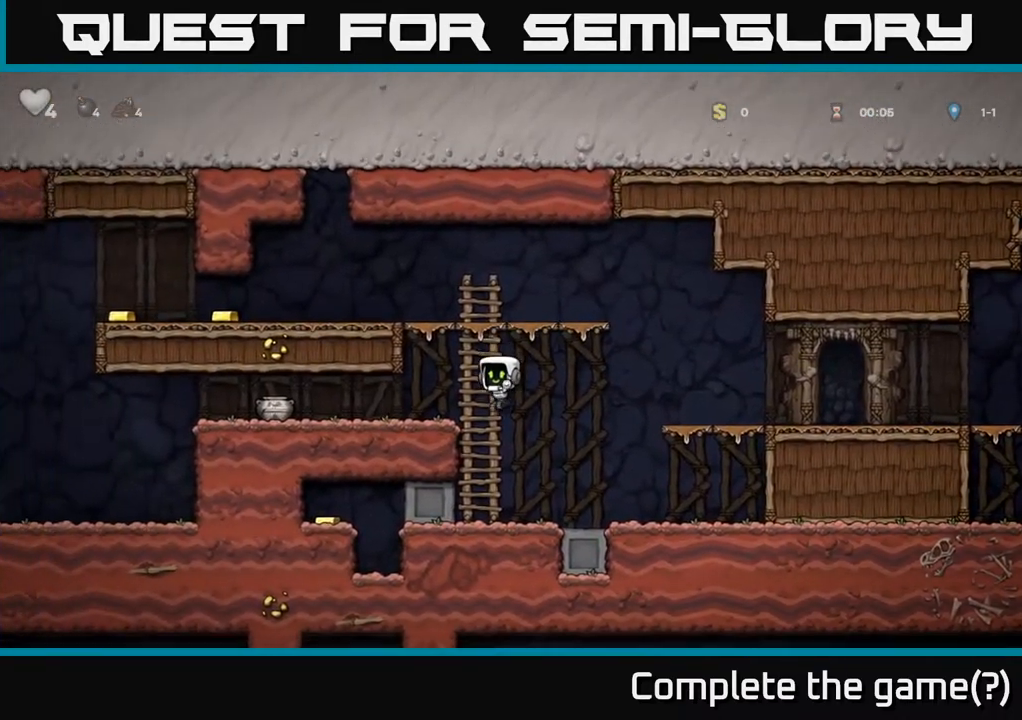
{"buttons": ["DPAD_LEFT"], "left_stick": "center", "right_stick": "center", "events": [[133, "DPAD_LEFT", "down"]]}
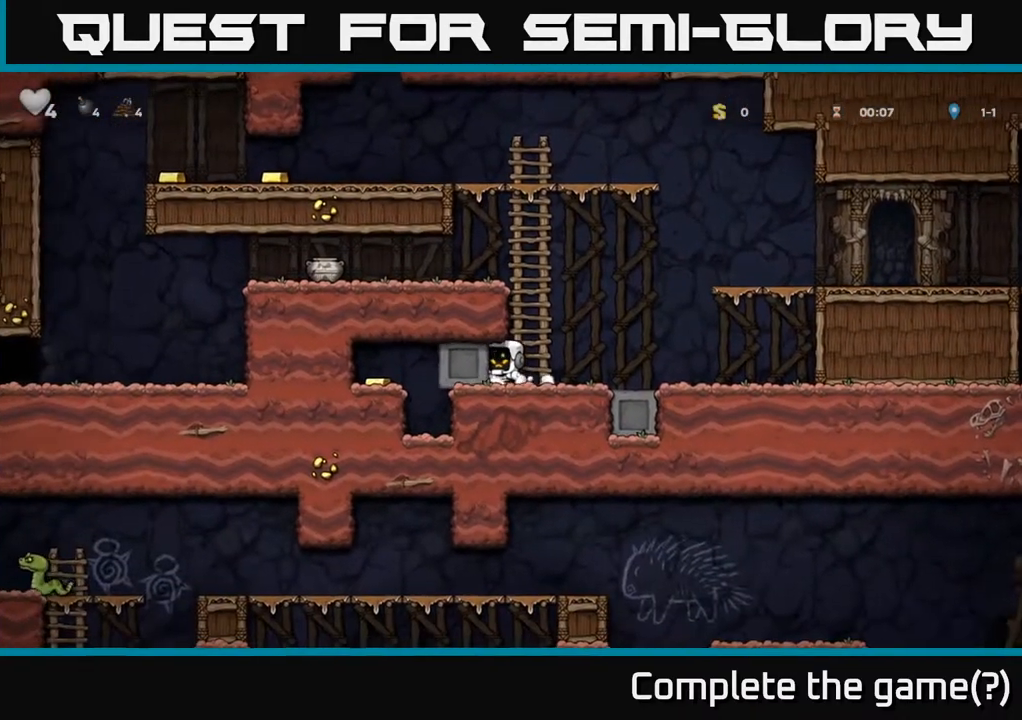
{"buttons": ["DPAD_LEFT"], "left_stick": "center", "right_stick": "center", "events": []}
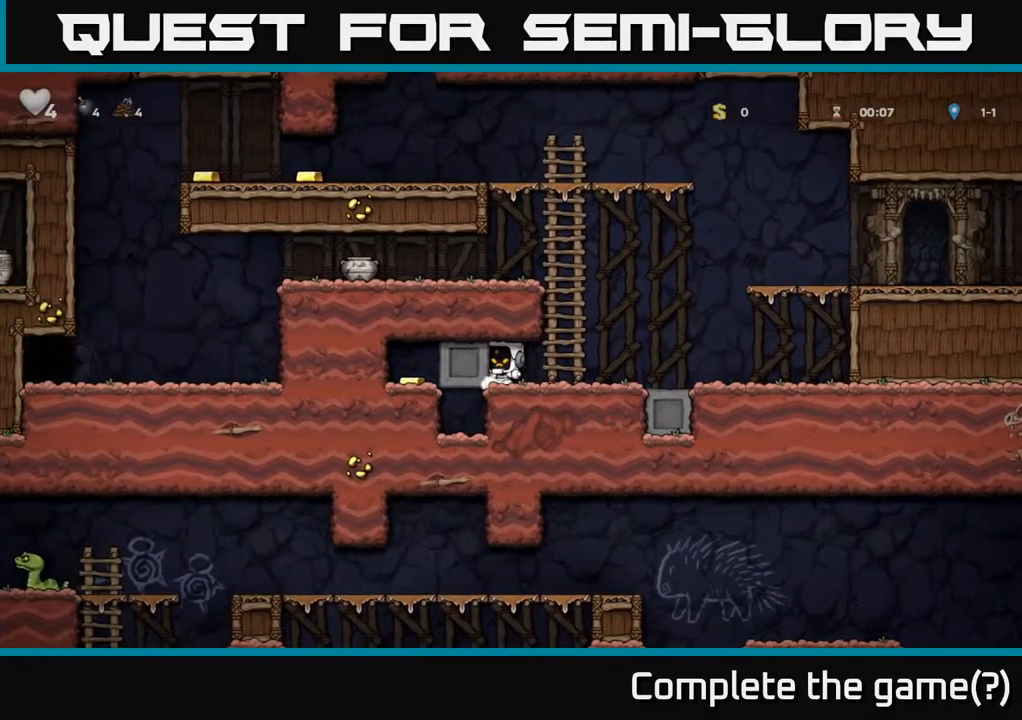
{"buttons": [], "left_stick": "center", "right_stick": "center", "events": [[500, "DPAD_LEFT", "up"]]}
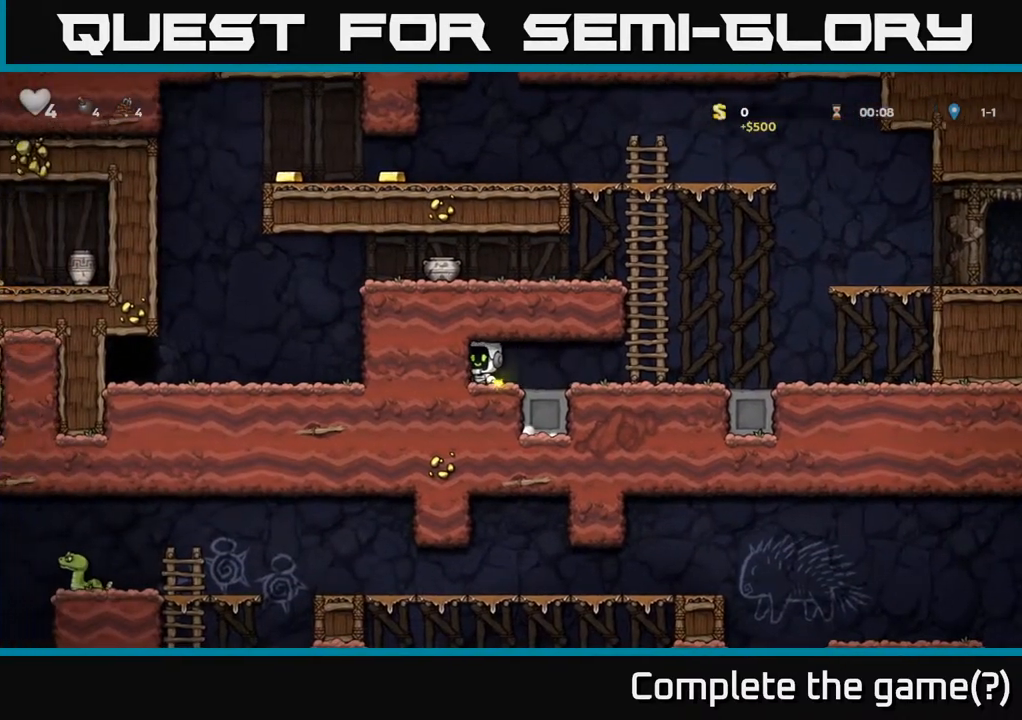
{"buttons": ["A", "DPAD_UP"], "left_stick": "center", "right_stick": "center", "events": [[83, "DPAD_RIGHT", "down"], [450, "DPAD_UP", "down"], [467, "A", "down"], [467, "DPAD_RIGHT", "up"]]}
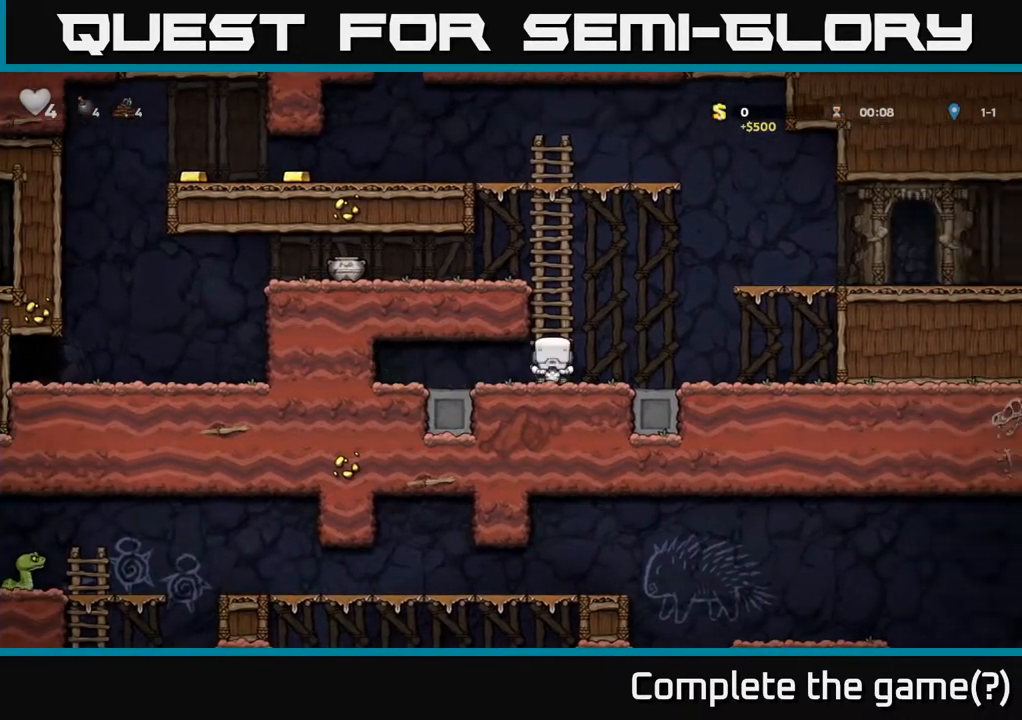
{"buttons": ["DPAD_UP"], "left_stick": "center", "right_stick": "center", "events": [[167, "A", "up"]]}
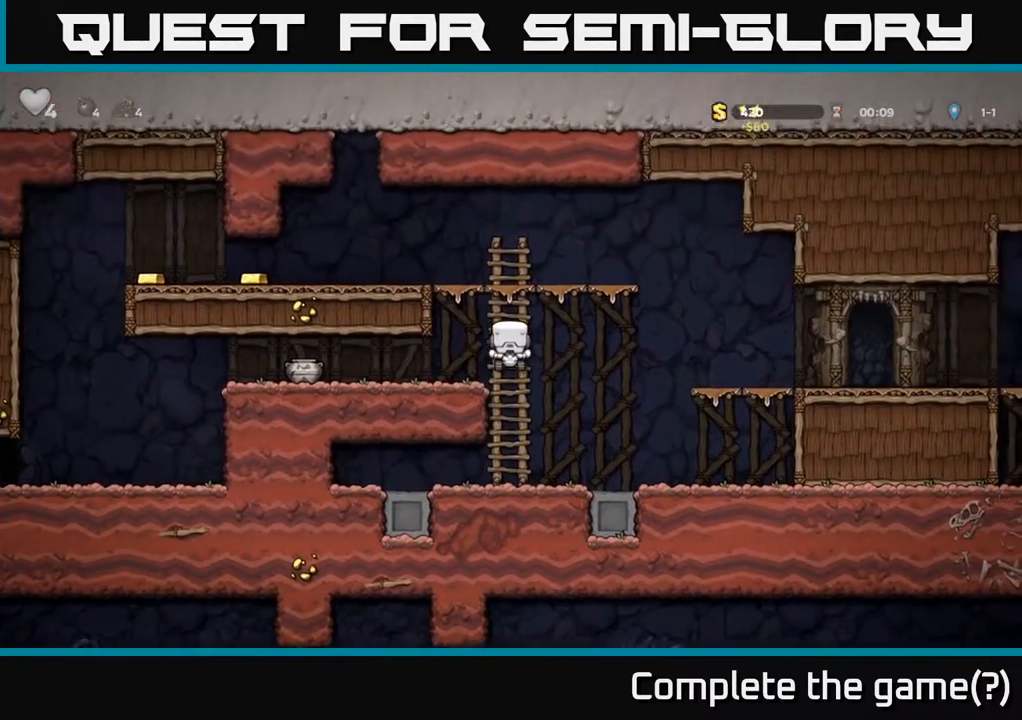
{"buttons": ["DPAD_LEFT"], "left_stick": "center", "right_stick": "center", "events": [[50, "A", "down"], [67, "DPAD_LEFT", "down"], [100, "DPAD_UP", "up"], [317, "A", "up"]]}
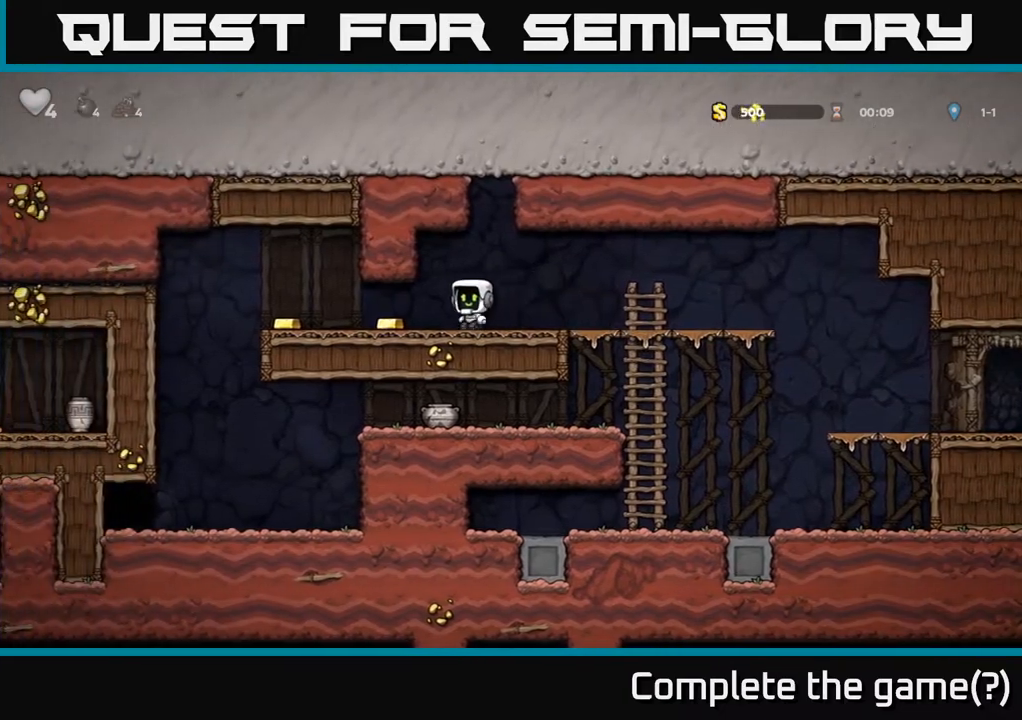
{"buttons": ["DPAD_LEFT"], "left_stick": "center", "right_stick": "center", "events": []}
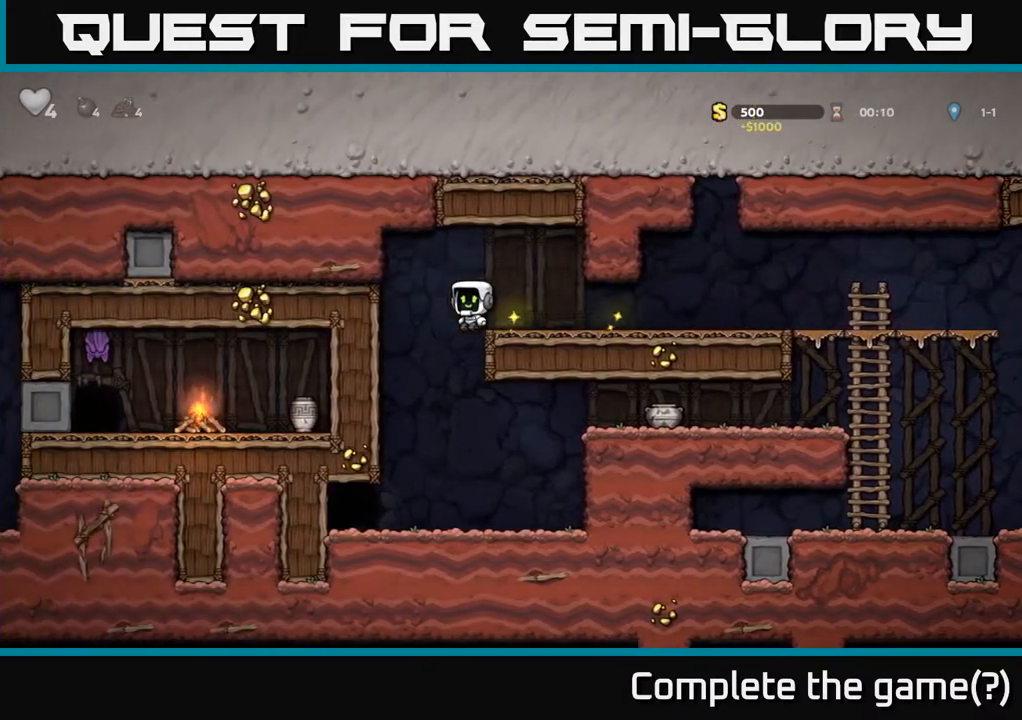
{"buttons": ["DPAD_RIGHT"], "left_stick": "center", "right_stick": "center", "events": [[167, "DPAD_LEFT", "up"], [417, "DPAD_RIGHT", "down"]]}
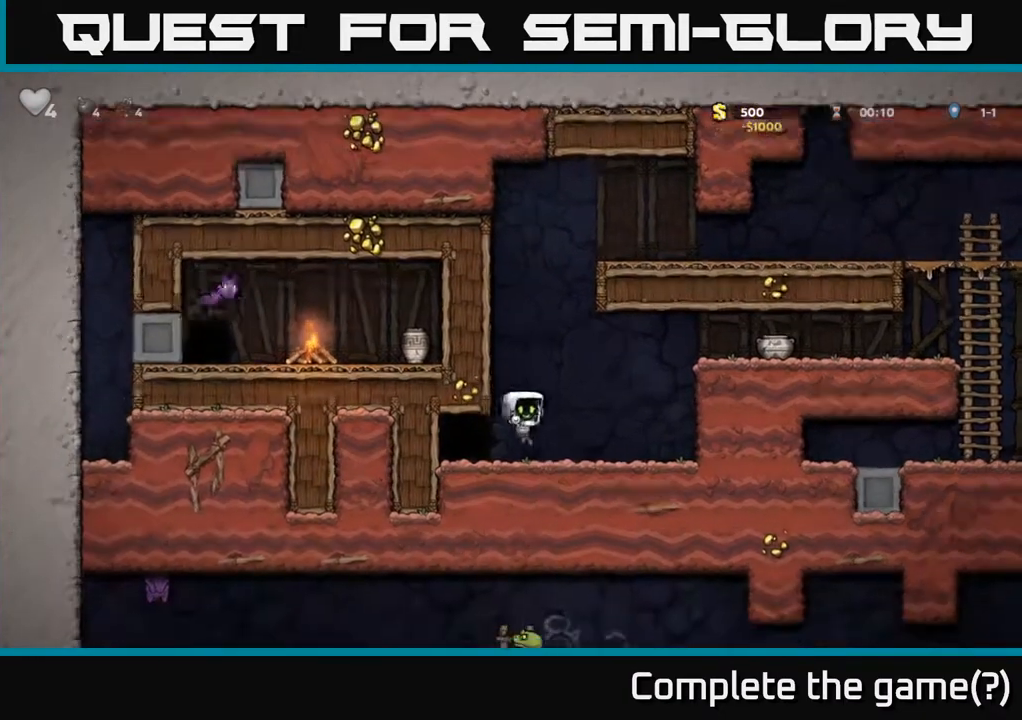
{"buttons": ["A", "DPAD_RIGHT"], "left_stick": "center", "right_stick": "center", "events": [[133, "A", "down"], [383, "A", "up"], [500, "A", "down"]]}
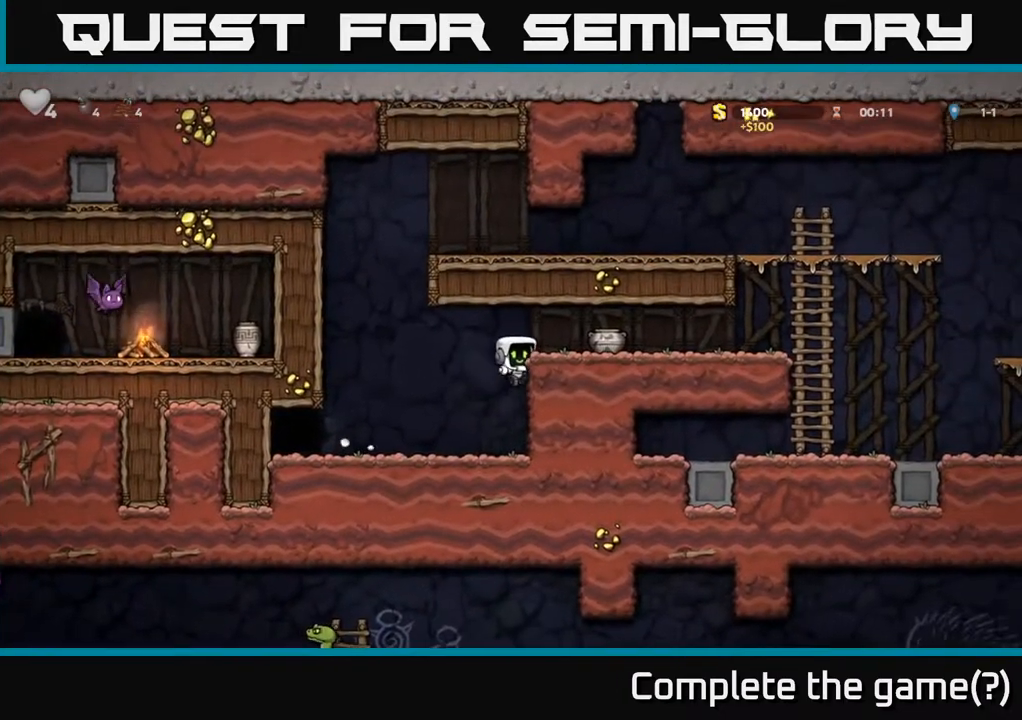
{"buttons": ["DPAD_LEFT"], "left_stick": "center", "right_stick": "center", "events": [[133, "A", "up"], [333, "DPAD_DOWN", "down"], [350, "DPAD_RIGHT", "up"], [417, "X", "down"], [450, "DPAD_LEFT", "down"], [467, "DPAD_DOWN", "up"], [483, "X", "up"]]}
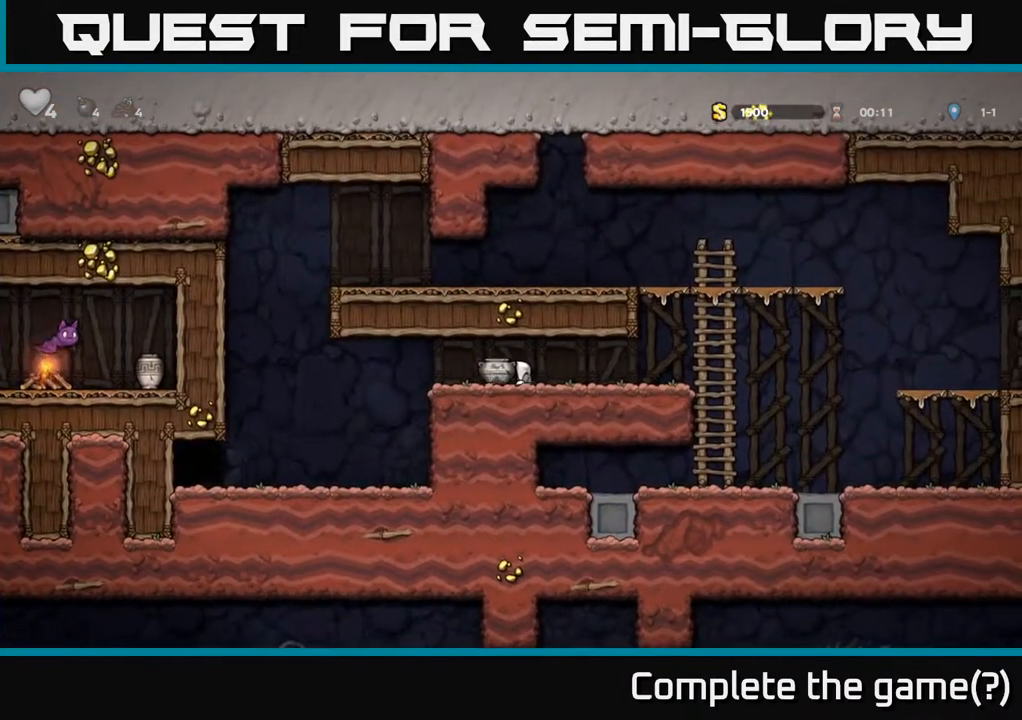
{"buttons": [], "left_stick": "center", "right_stick": "center", "events": [[117, "X", "down"], [133, "DPAD_LEFT", "up"], [183, "X", "up"]]}
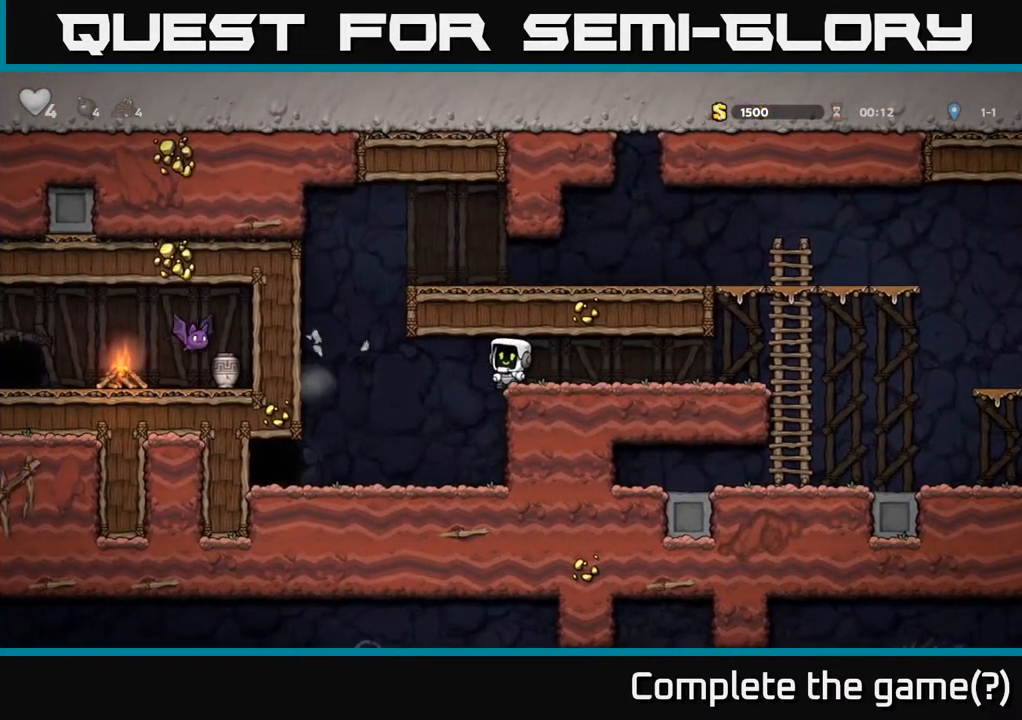
{"buttons": ["DPAD_LEFT"], "left_stick": "center", "right_stick": "center", "events": [[17, "DPAD_LEFT", "down"]]}
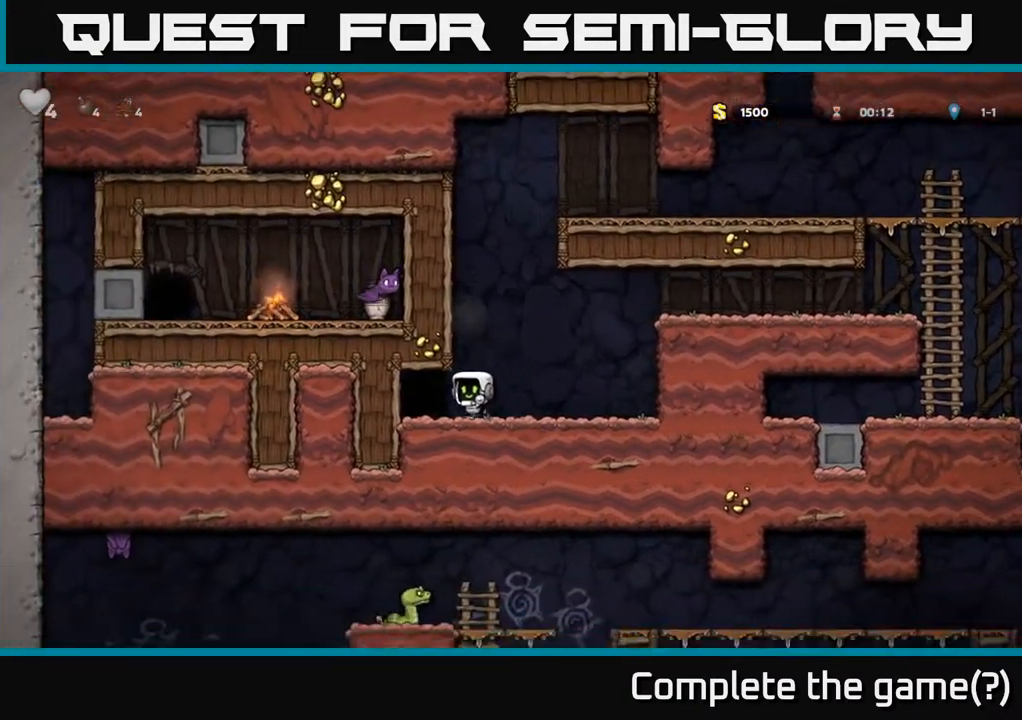
{"buttons": [], "left_stick": "center", "right_stick": "center", "events": [[83, "DPAD_LEFT", "up"], [100, "L2", "down"], [183, "L2", "up"]]}
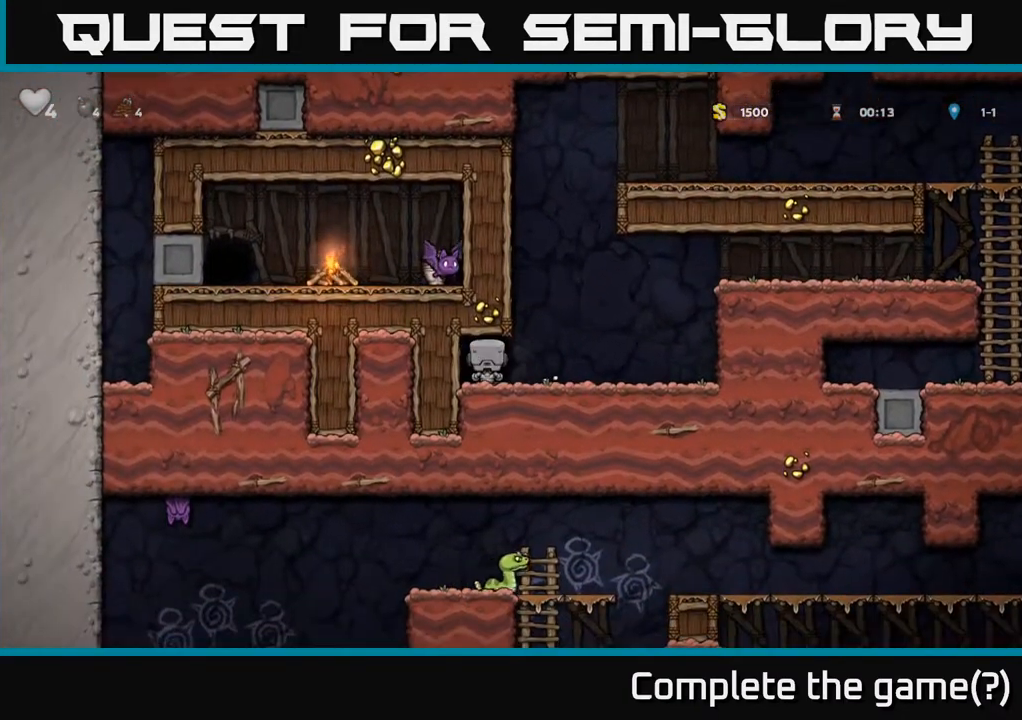
{"buttons": [], "left_stick": "center", "right_stick": "center", "events": []}